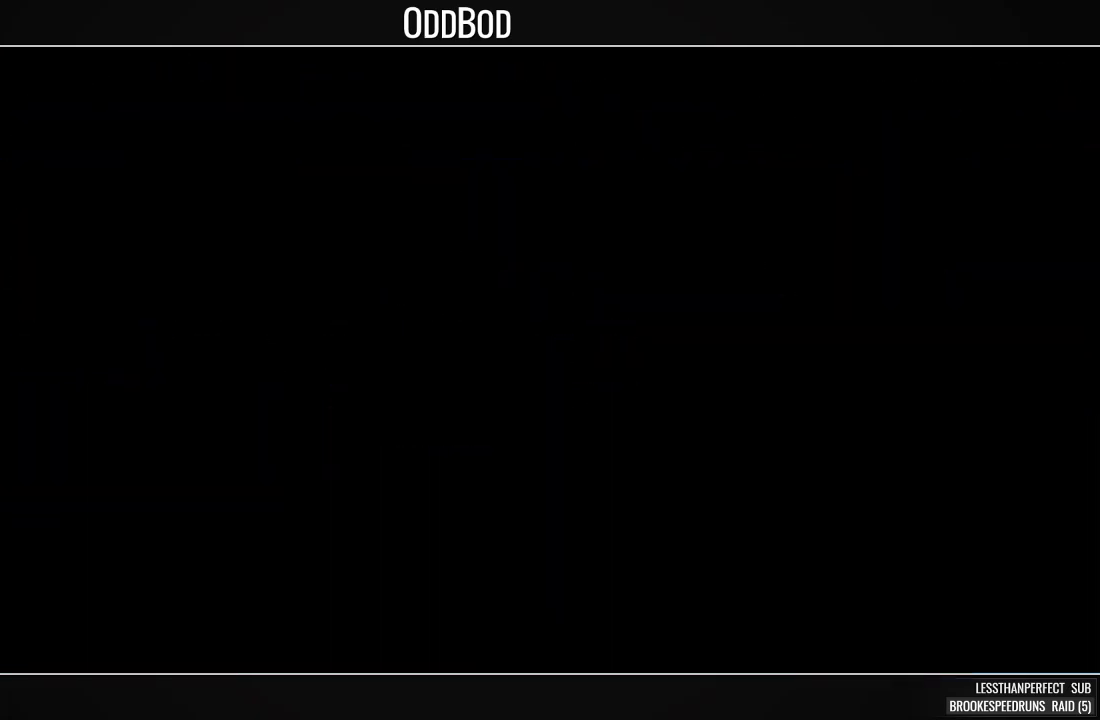
Gameplay with a controller (PlayStation layout); each line is a JSON object with the inputs held at the frame after it. "events" lists button and stick changes between this image and that frame as [ms after this image, input, new state], when the widget could be followed in between. Not read: left_stick right_stick.
{"buttons": [], "events": [[133, "HOME", "down"], [267, "HOME", "up"]]}
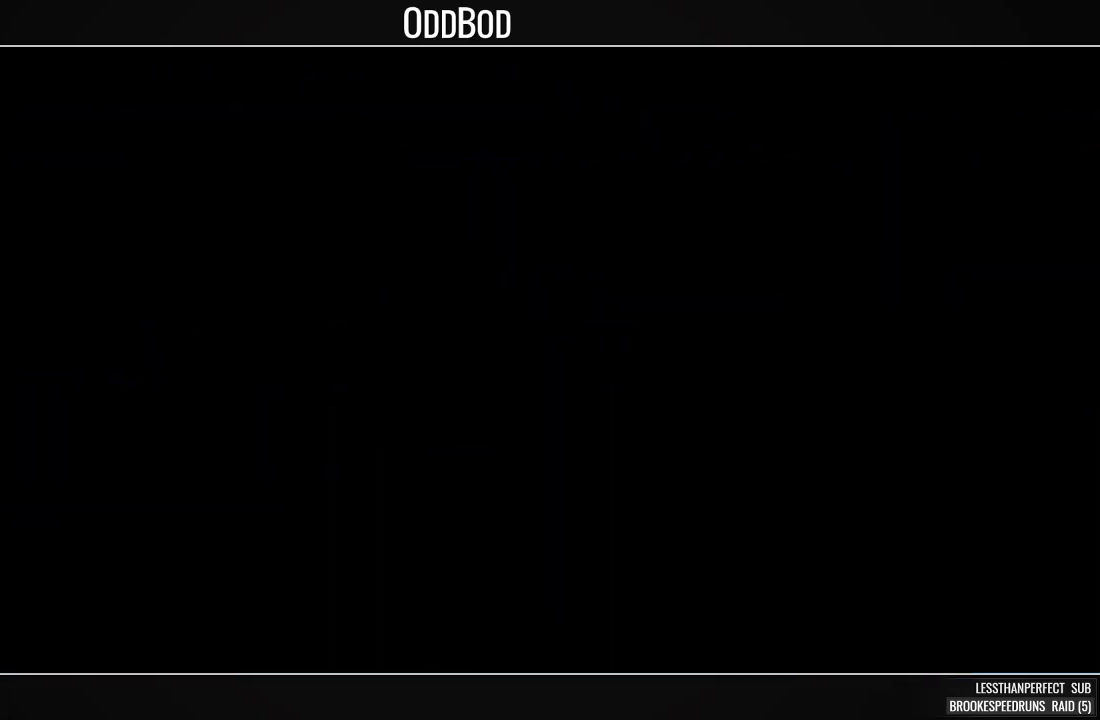
{"buttons": [], "events": []}
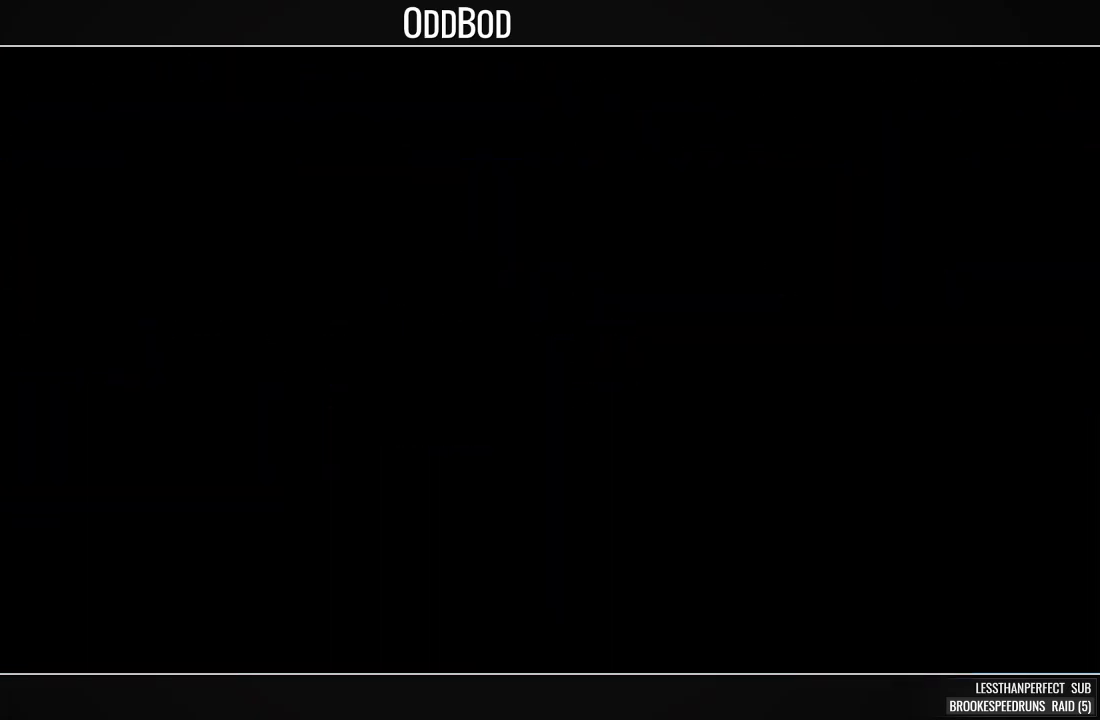
{"buttons": ["SQUARE"], "events": [[67, "SQUARE", "down"], [233, "CROSS", "down"], [433, "CROSS", "up"]]}
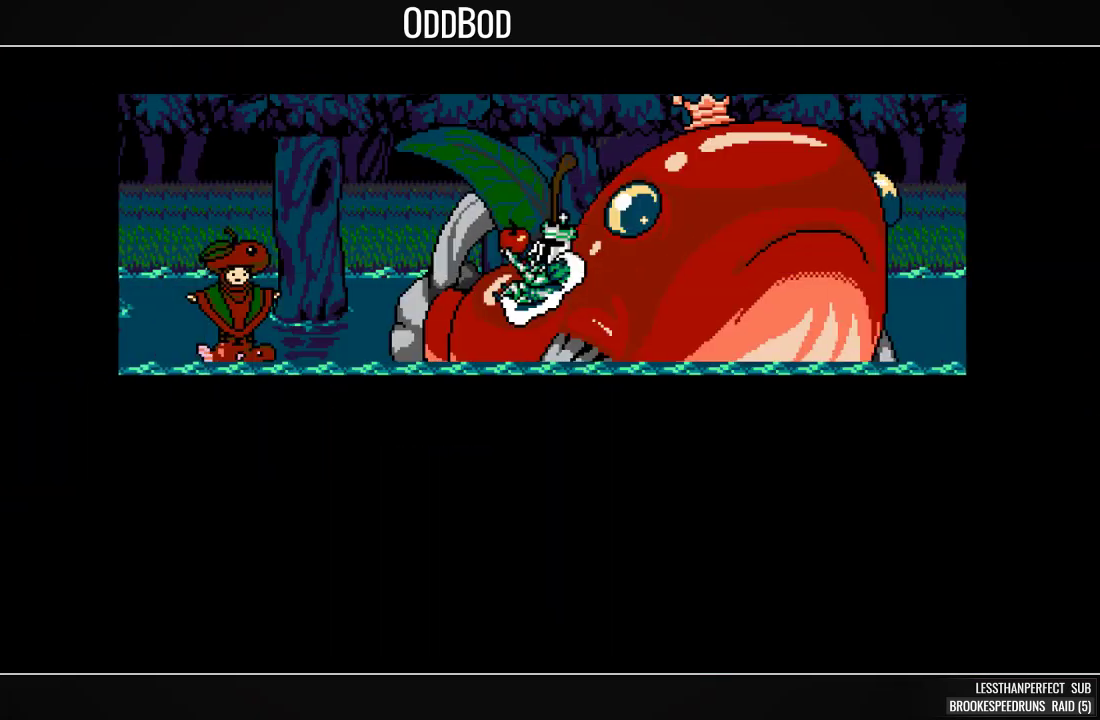
{"buttons": ["L1", "START"], "events": [[67, "L1", "down"], [133, "L1", "up"], [167, "SQUARE", "up"], [200, "L1", "down"], [267, "START", "down"], [300, "L1", "up"], [333, "L1", "down"], [400, "START", "up"], [433, "L1", "up"], [467, "START", "down"], [500, "L1", "down"]]}
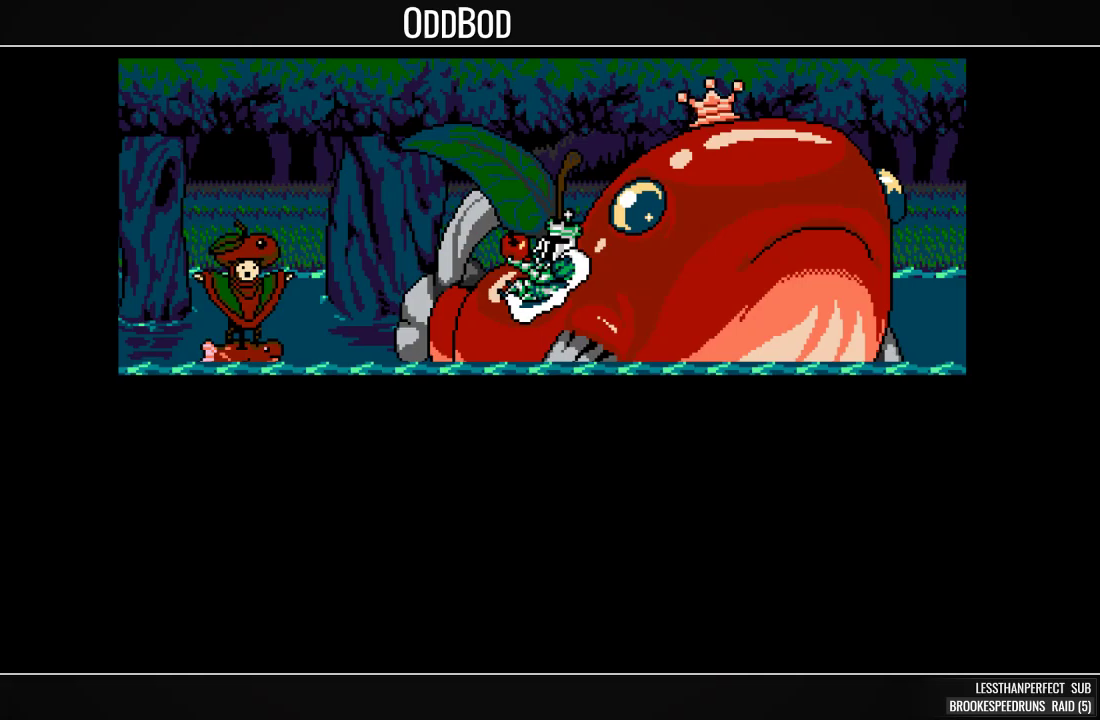
{"buttons": ["START"], "events": [[33, "L1", "up"], [67, "START", "up"], [100, "L1", "down"], [133, "START", "down"], [200, "L1", "up"], [233, "START", "up"], [267, "L1", "down"], [300, "START", "down"], [333, "L1", "up"], [367, "START", "up"], [400, "L1", "down"], [433, "START", "down"], [500, "L1", "up"]]}
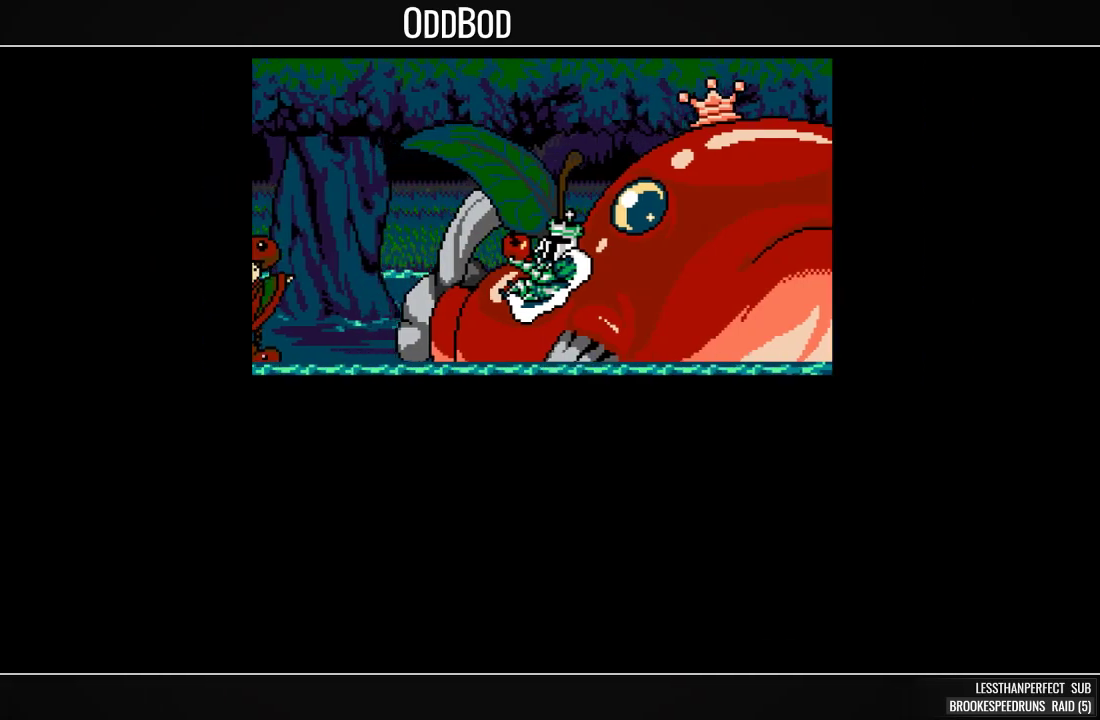
{"buttons": [], "events": [[33, "START", "up"], [100, "L1", "down"], [167, "L1", "up"]]}
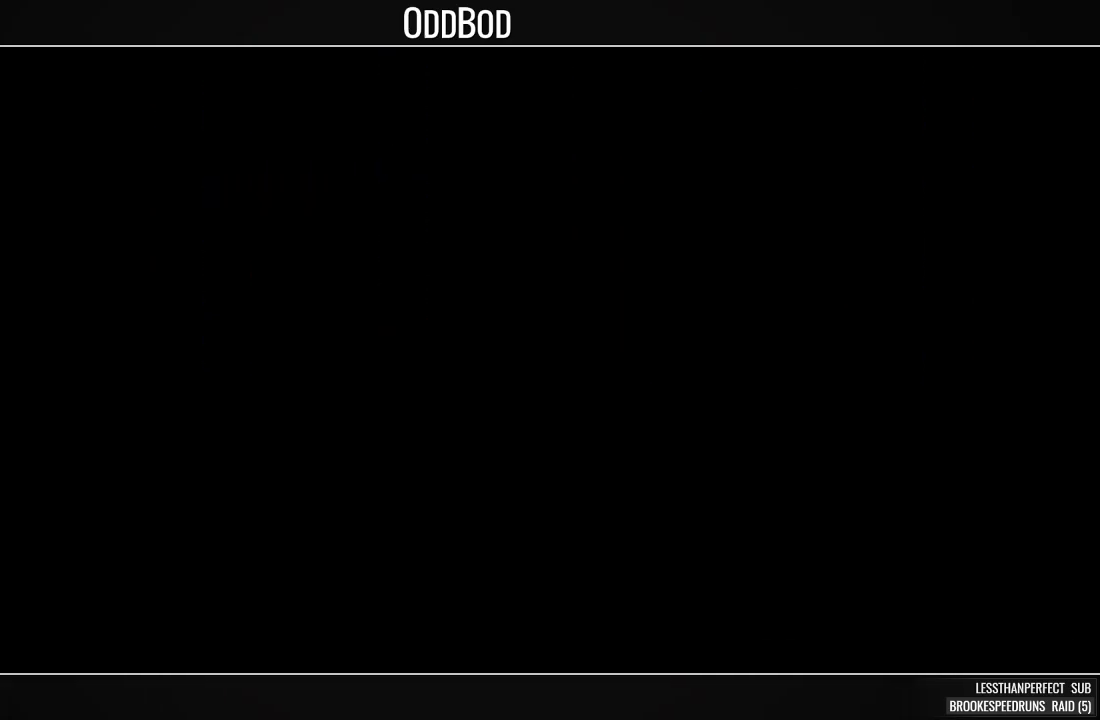
{"buttons": [], "events": []}
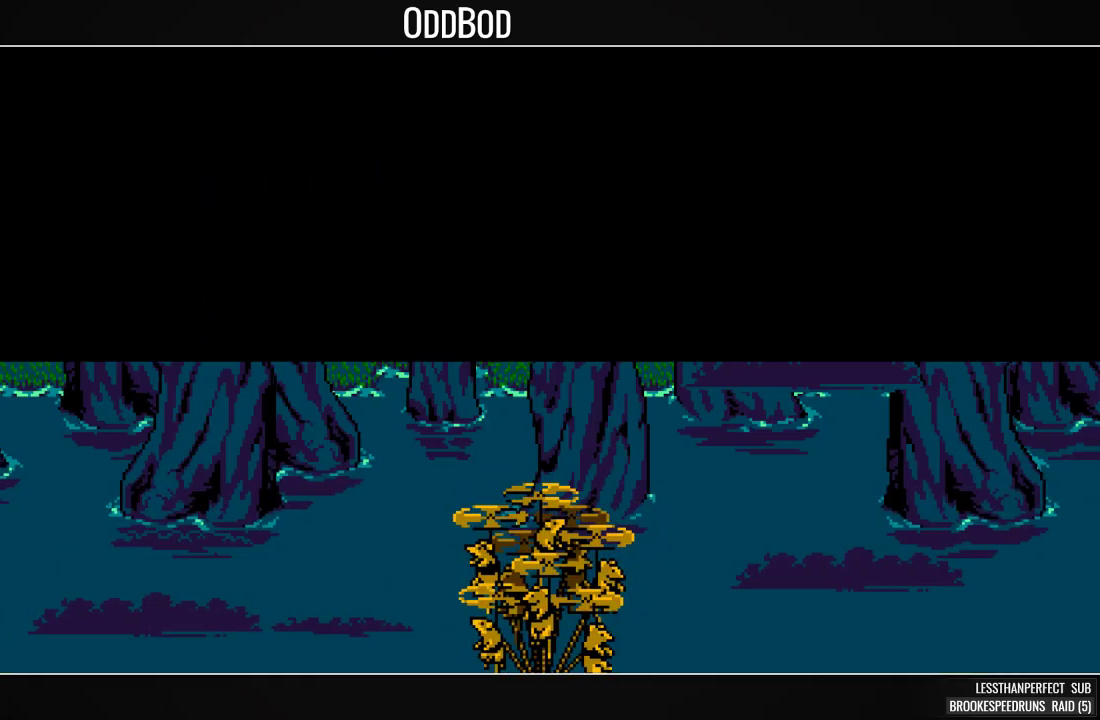
{"buttons": ["L1"], "events": [[33, "L1", "down"], [167, "L1", "up"], [300, "L1", "down"], [367, "L1", "up"], [433, "L1", "down"]]}
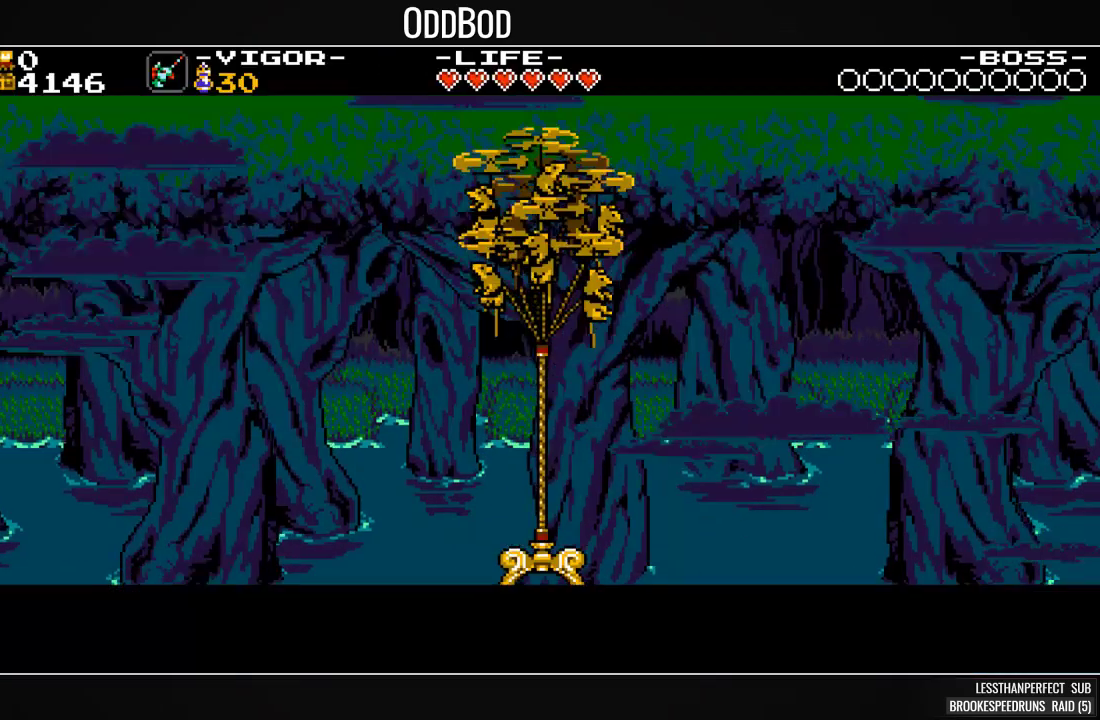
{"buttons": [], "events": [[167, "L1", "up"], [233, "L1", "down"], [367, "L1", "up"]]}
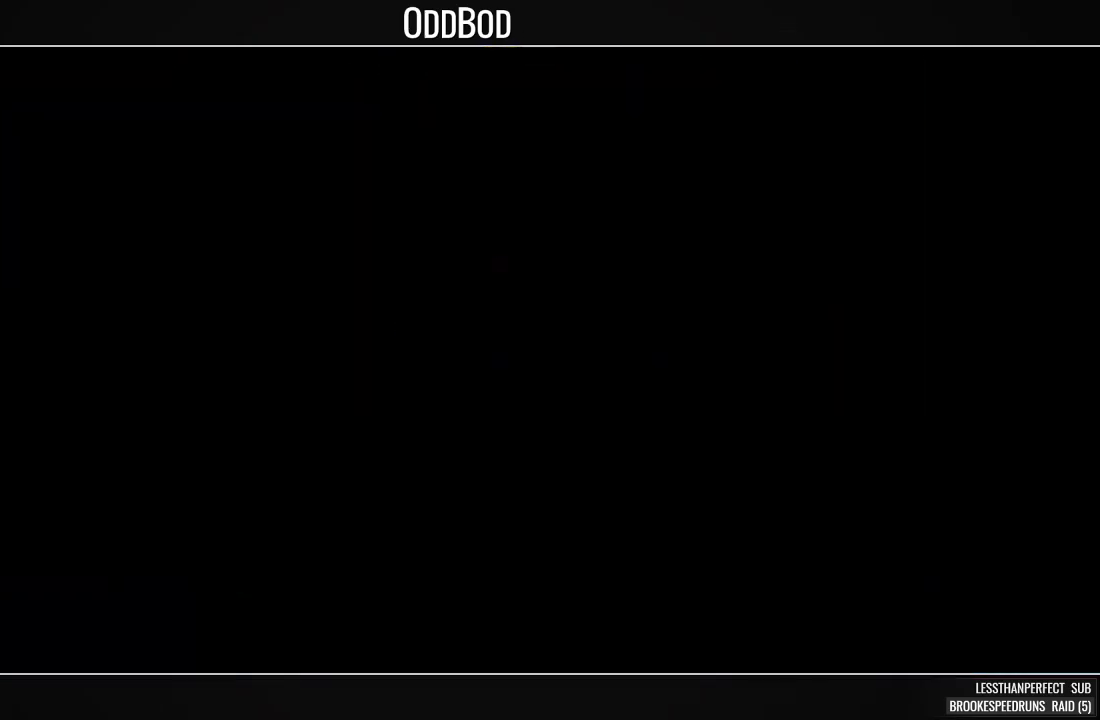
{"buttons": [], "events": []}
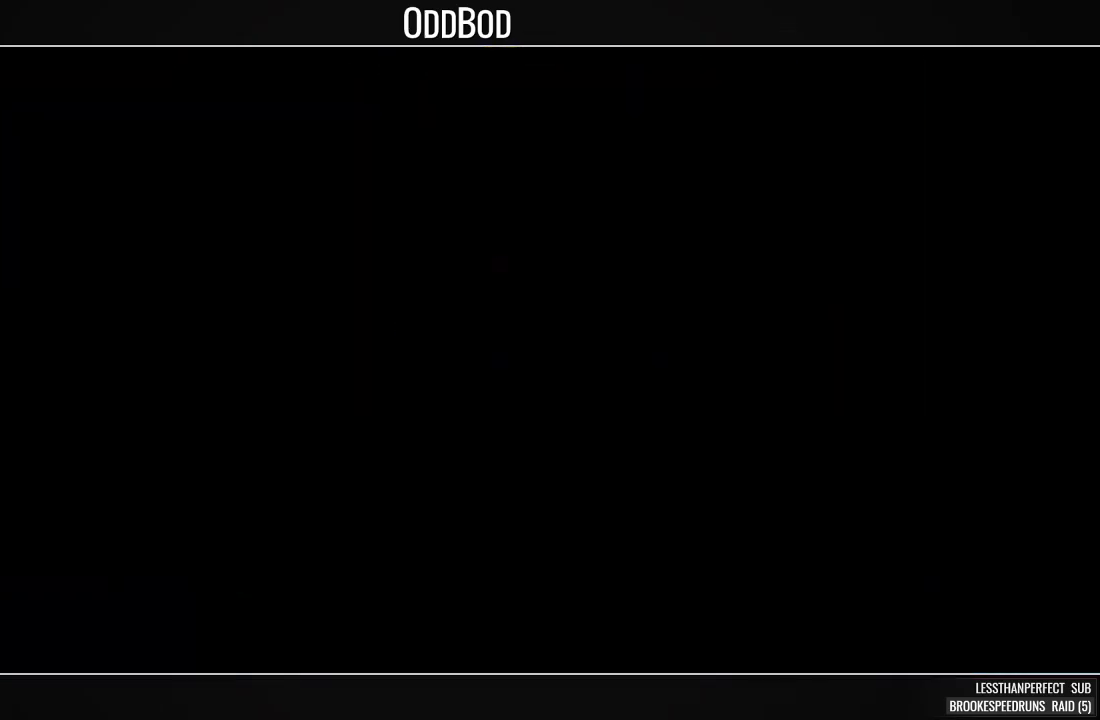
{"buttons": [], "events": []}
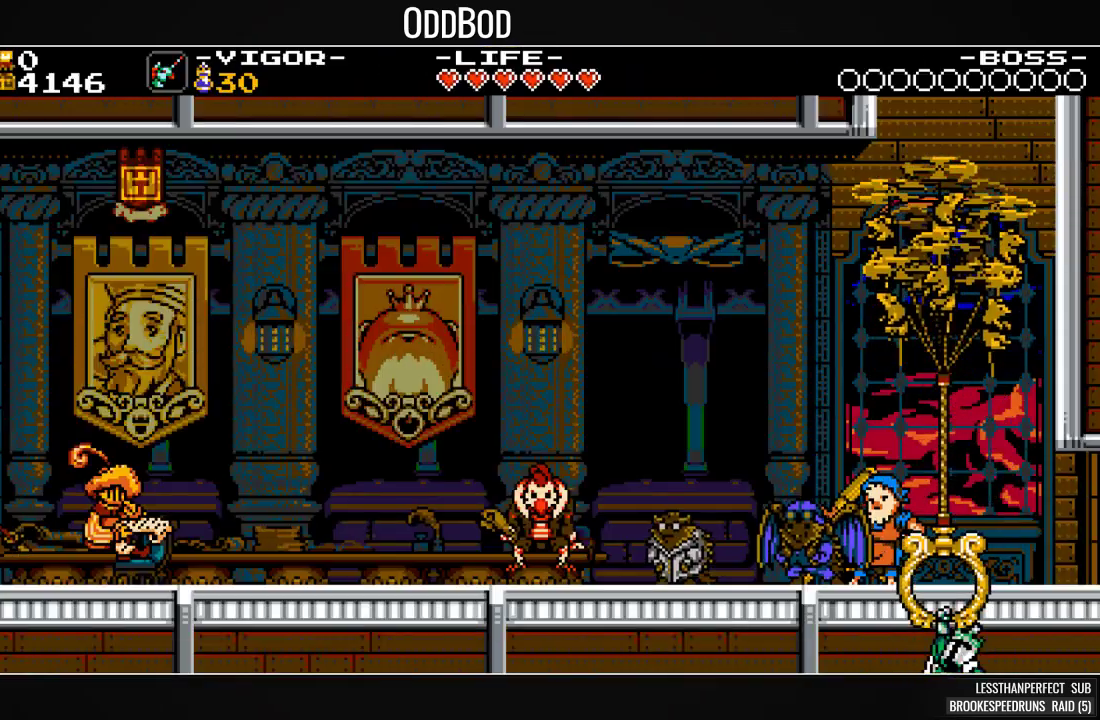
{"buttons": ["SQUARE"], "events": [[367, "SQUARE", "down"]]}
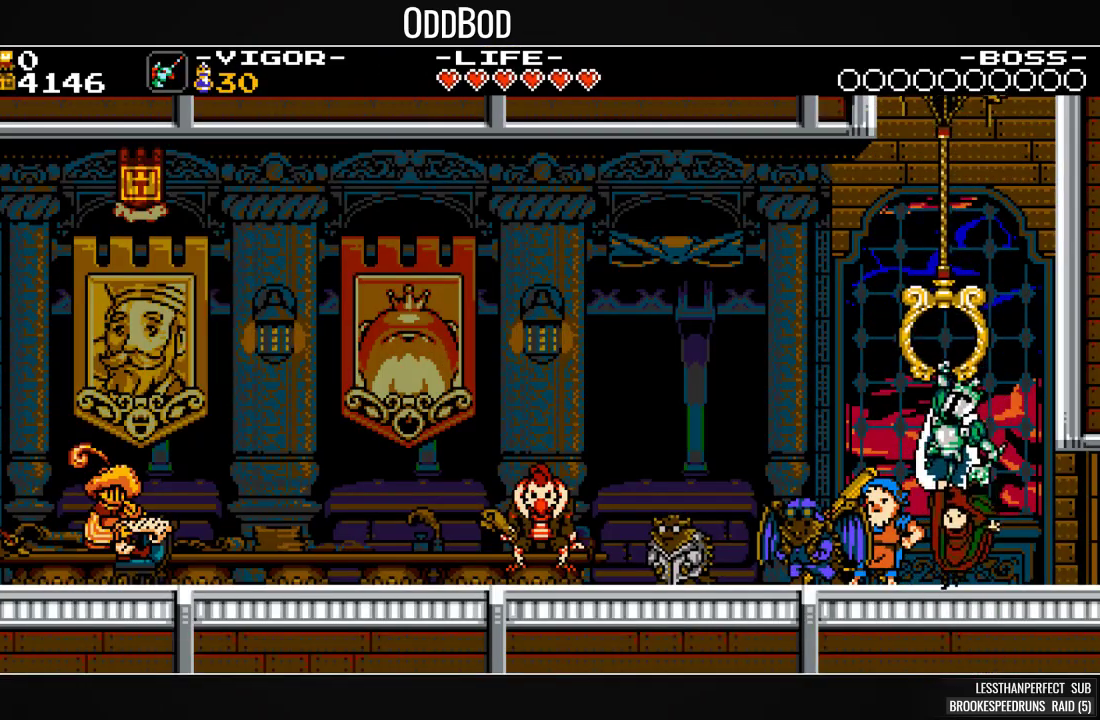
{"buttons": ["SQUARE", "DPAD_LEFT"], "events": [[167, "DPAD_LEFT", "down"]]}
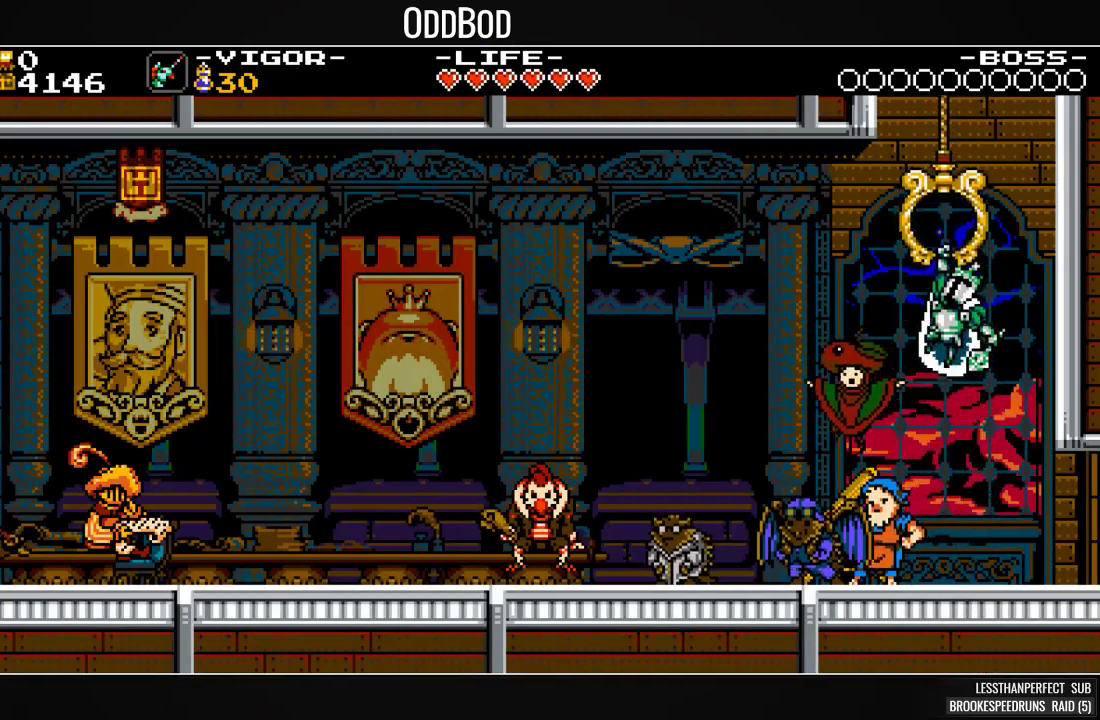
{"buttons": ["SQUARE", "DPAD_LEFT"], "events": []}
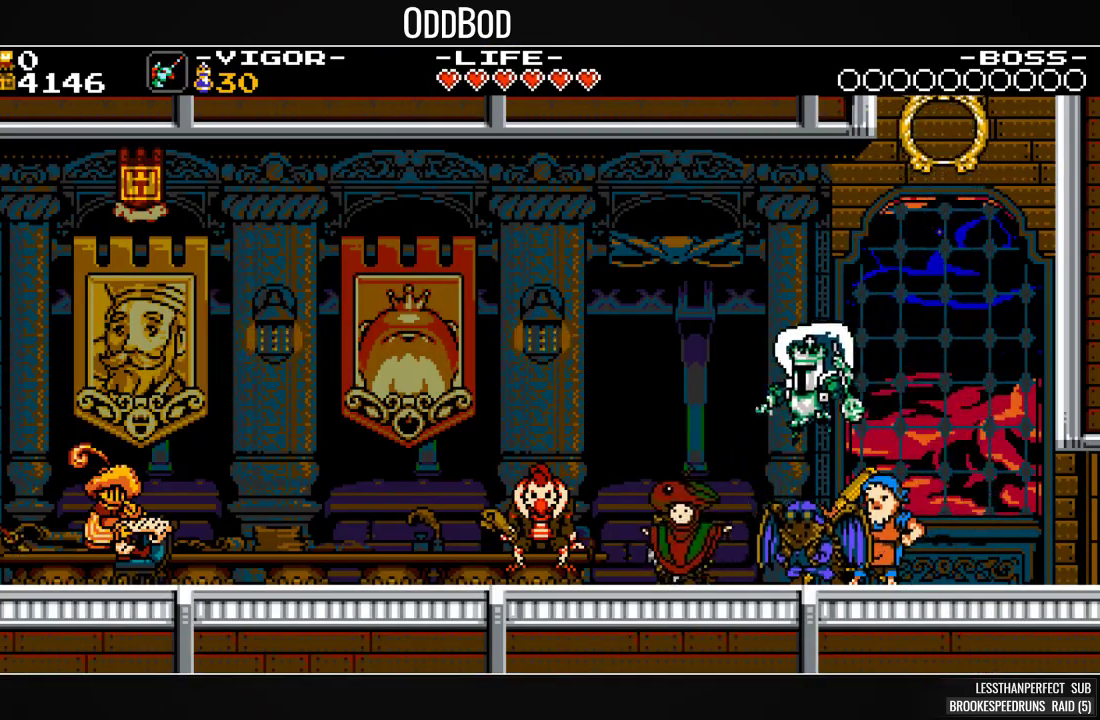
{"buttons": ["SQUARE", "DPAD_LEFT"], "events": [[267, "L1", "down"], [367, "L1", "up"]]}
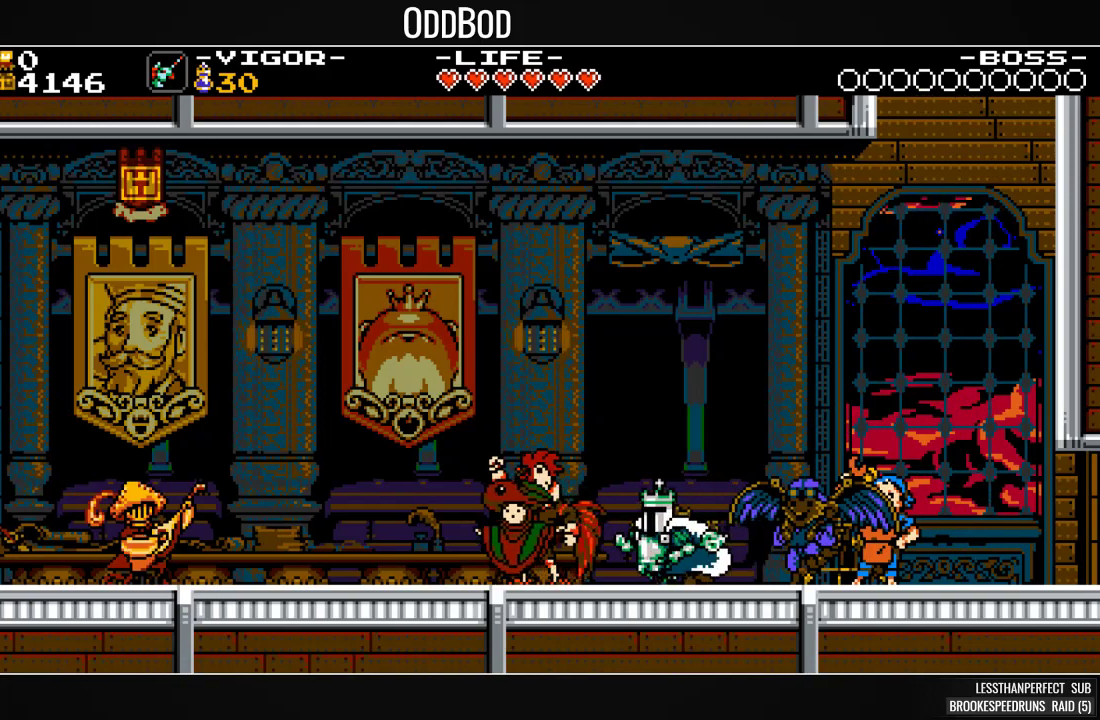
{"buttons": ["SQUARE", "DPAD_LEFT"], "events": []}
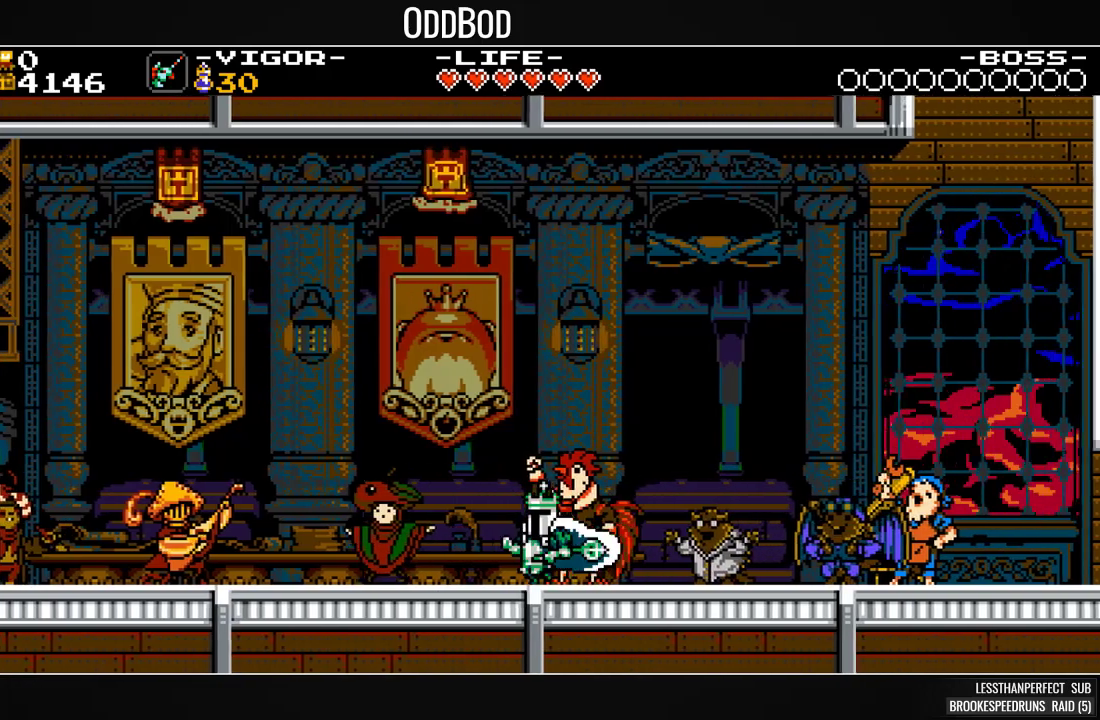
{"buttons": ["SQUARE", "L1", "DPAD_LEFT"], "events": [[500, "L1", "down"]]}
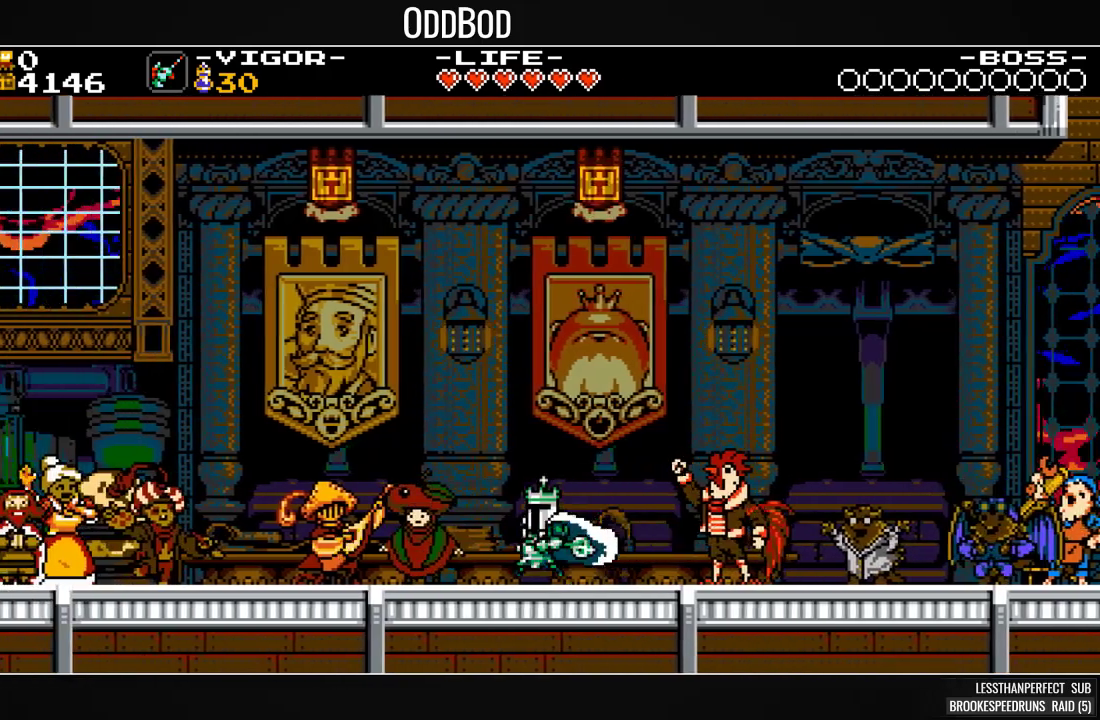
{"buttons": ["SQUARE", "L1", "DPAD_LEFT"], "events": [[100, "L1", "up"], [500, "L1", "down"]]}
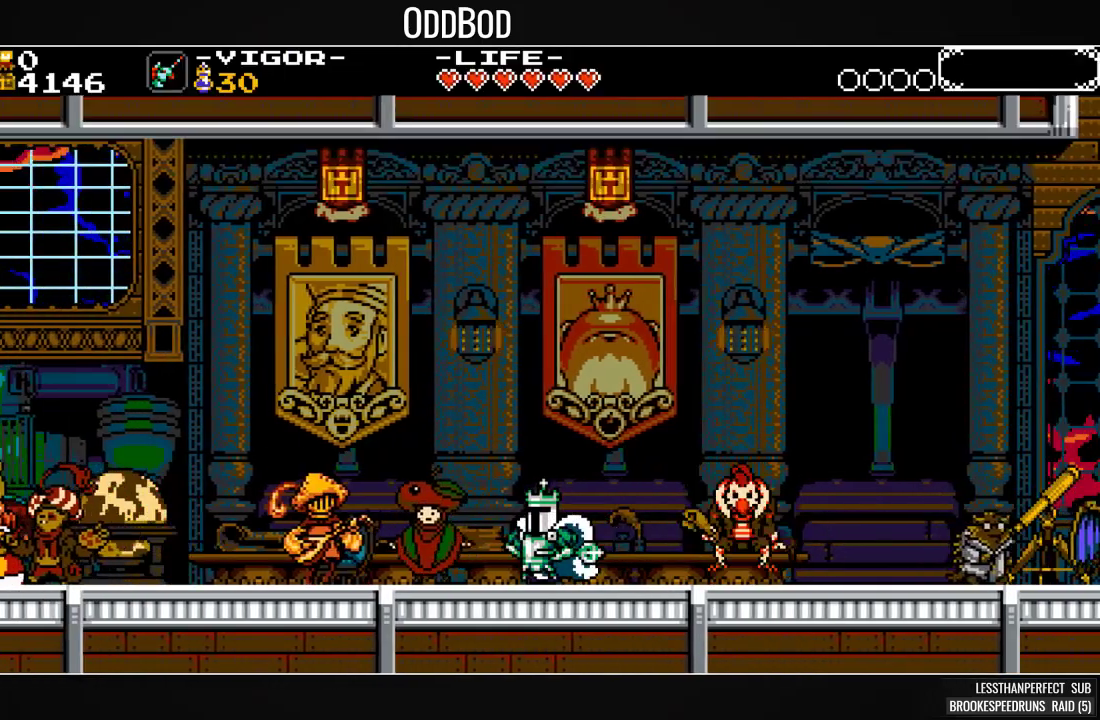
{"buttons": ["SQUARE", "DPAD_LEFT"], "events": [[67, "L1", "up"]]}
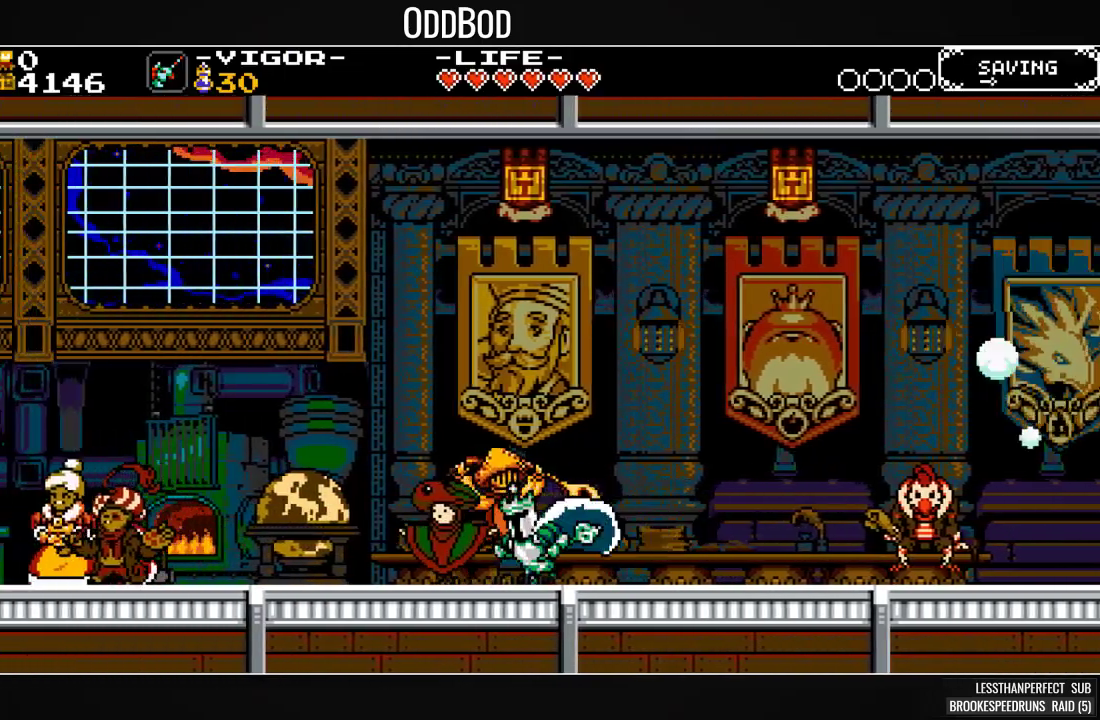
{"buttons": ["SQUARE", "DPAD_LEFT"], "events": []}
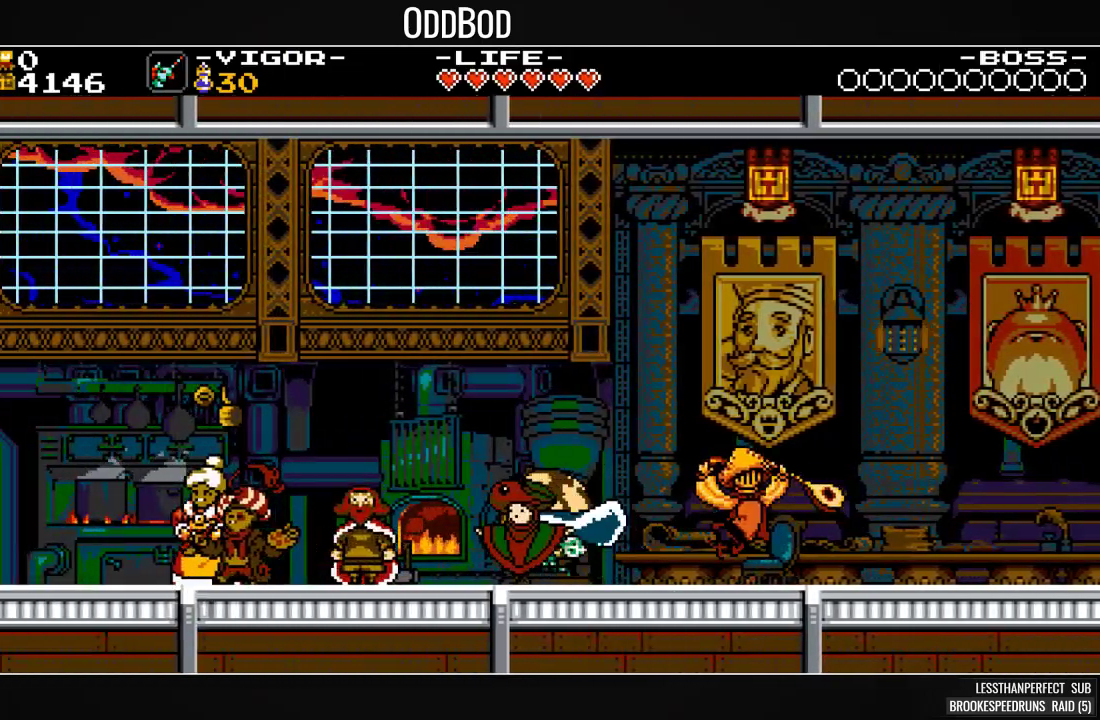
{"buttons": ["SQUARE", "DPAD_LEFT"], "events": []}
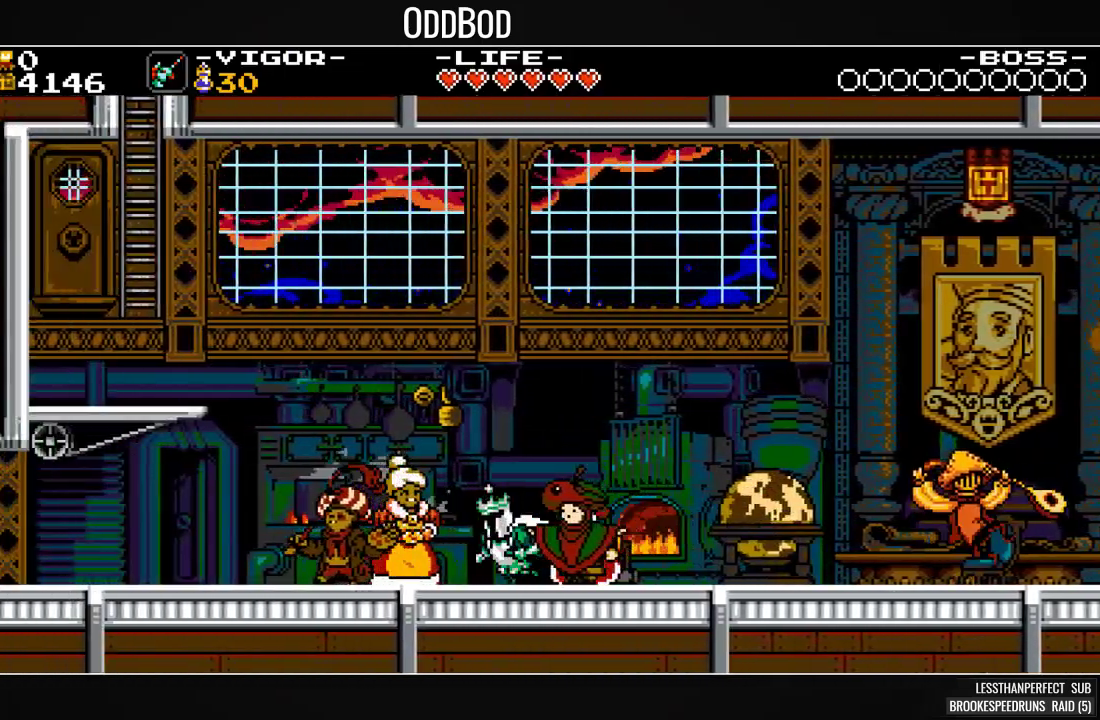
{"buttons": ["L1"], "events": [[67, "SQUARE", "up"], [200, "DPAD_LEFT", "up"], [300, "DPAD_UP", "down"], [367, "DPAD_UP", "up"], [467, "L1", "down"]]}
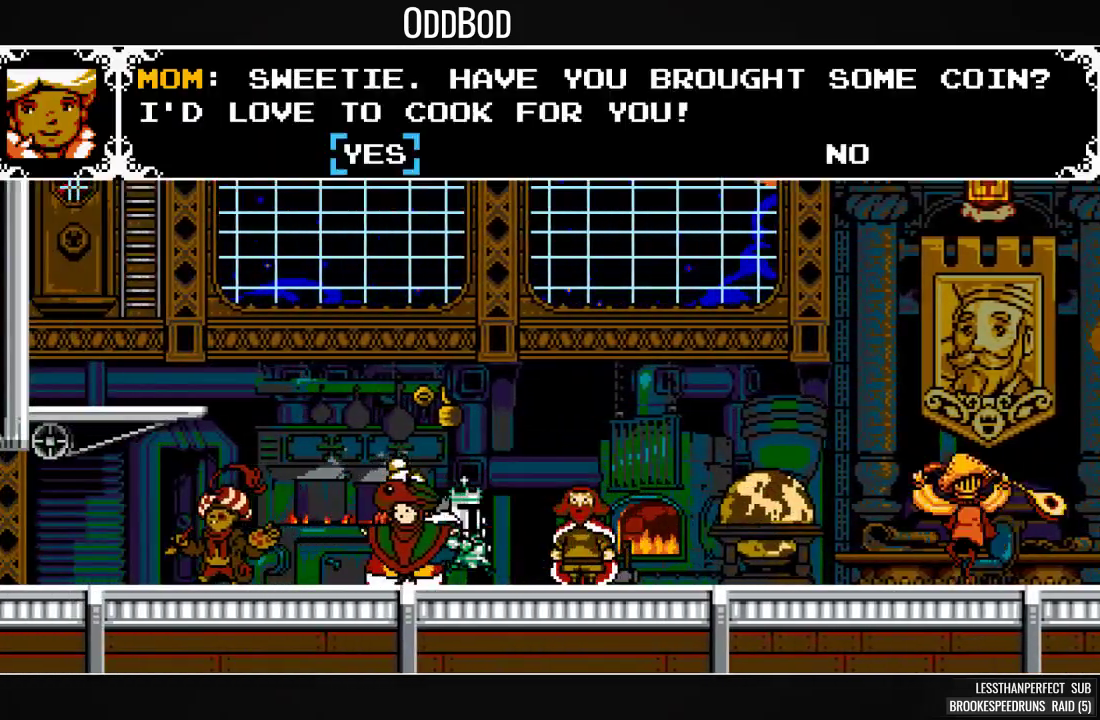
{"buttons": [], "events": [[33, "L1", "up"], [100, "L1", "down"], [200, "L1", "up"]]}
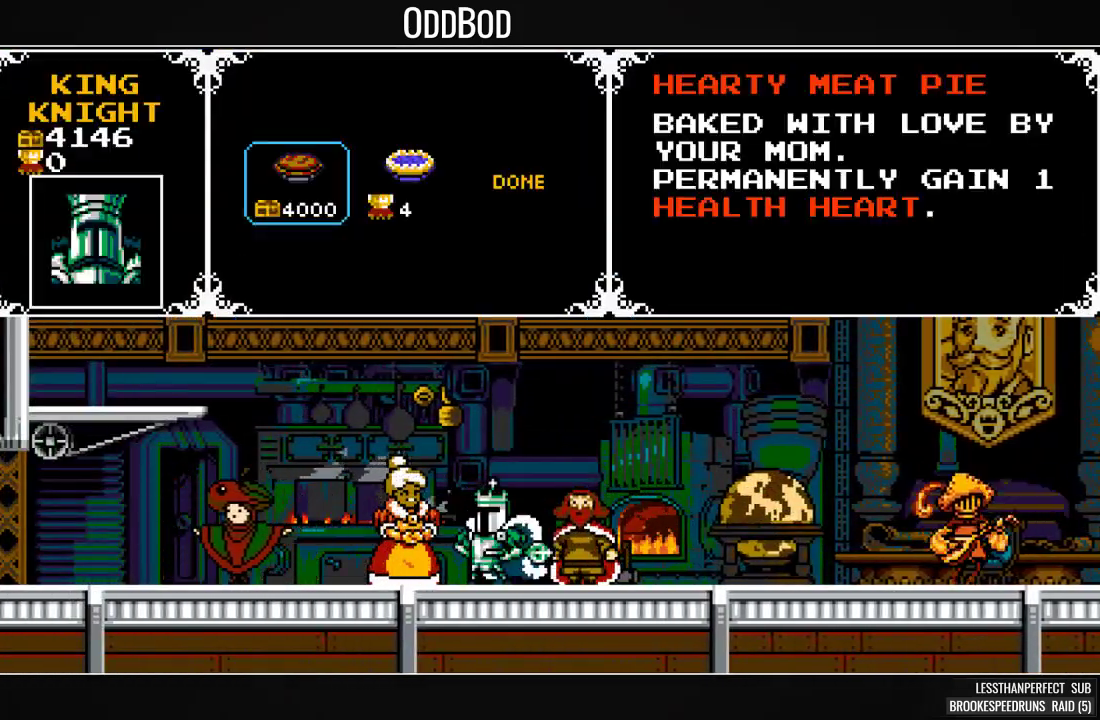
{"buttons": [], "events": [[67, "CROSS", "down"], [133, "CROSS", "up"], [133, "DPAD_RIGHT", "down"], [200, "CROSS", "down"], [200, "DPAD_RIGHT", "up"], [300, "CROSS", "up"]]}
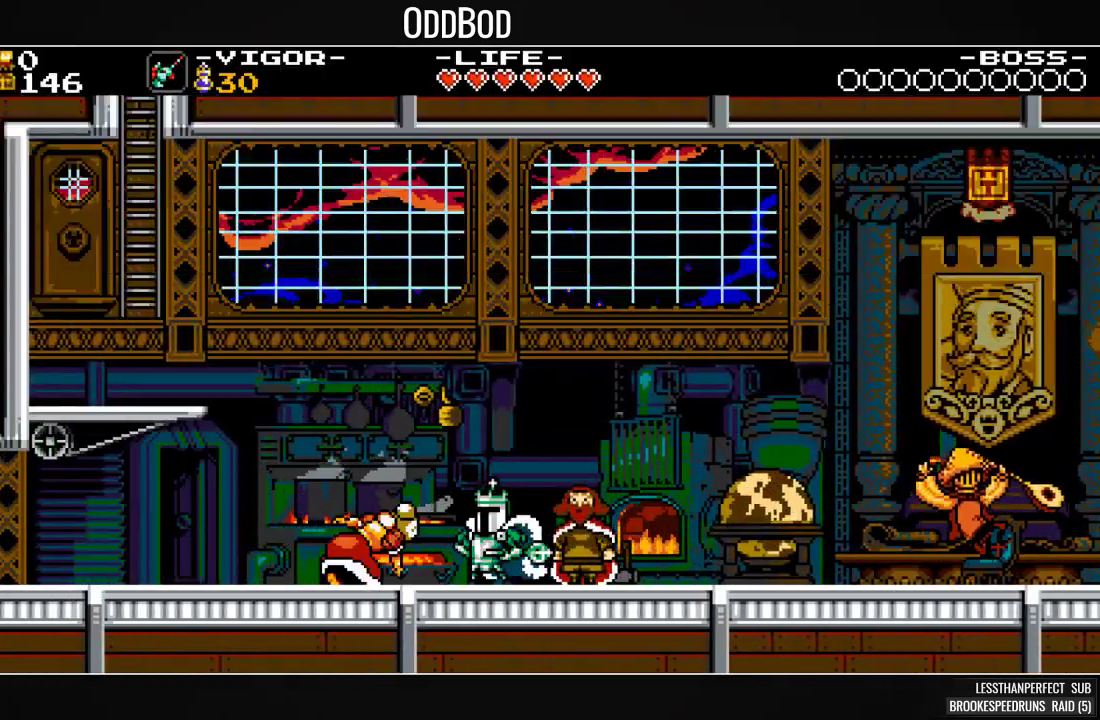
{"buttons": ["SQUARE"], "events": [[67, "SQUARE", "down"]]}
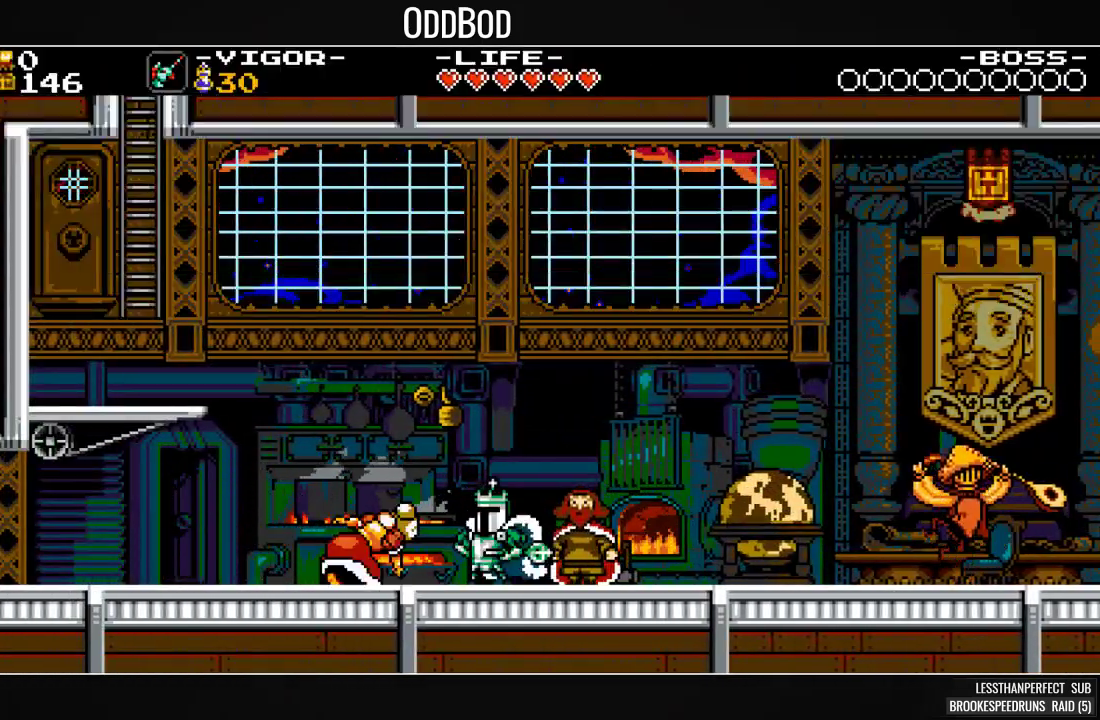
{"buttons": ["SQUARE"], "events": []}
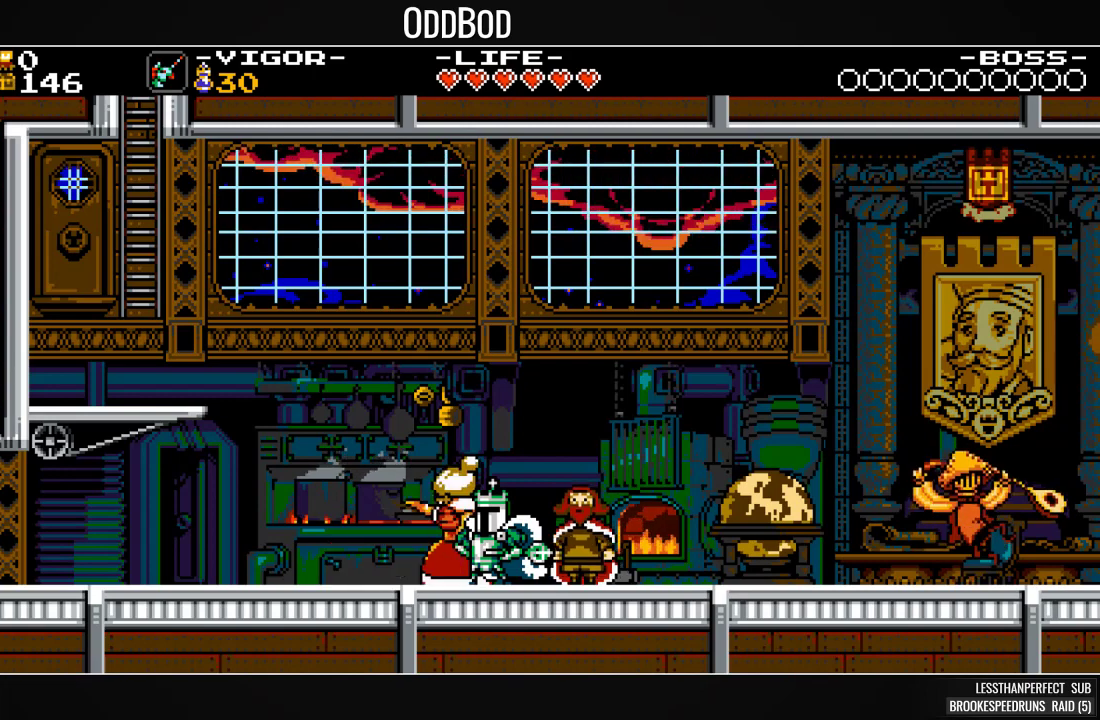
{"buttons": [], "events": [[67, "SQUARE", "up"]]}
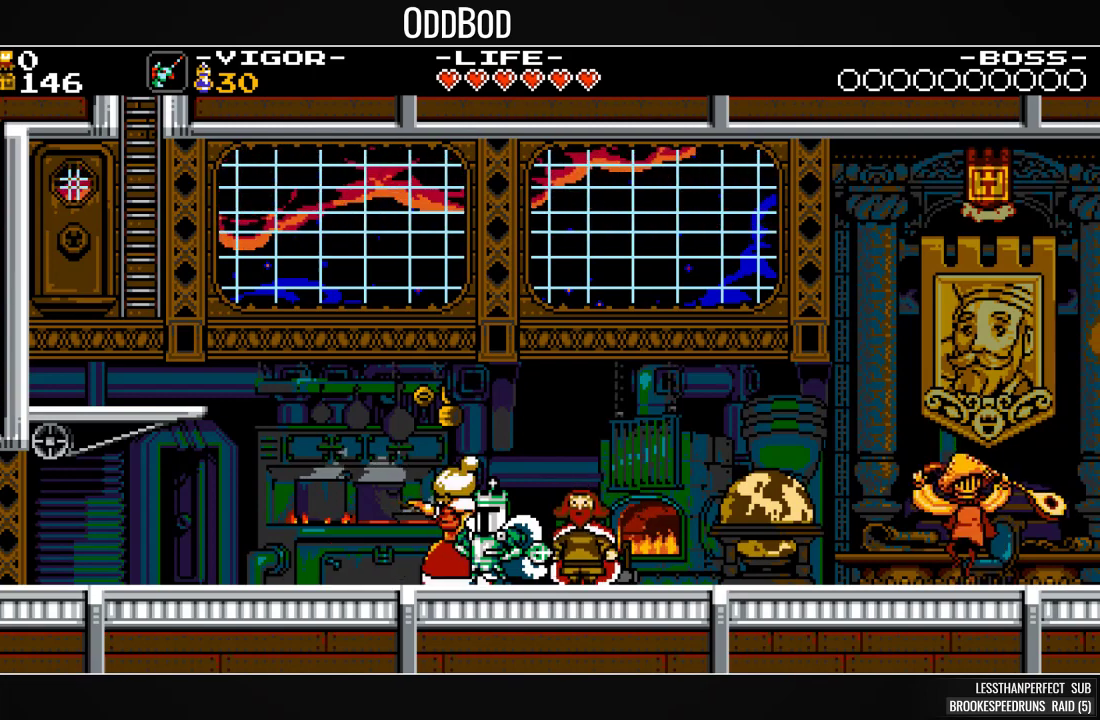
{"buttons": [], "events": []}
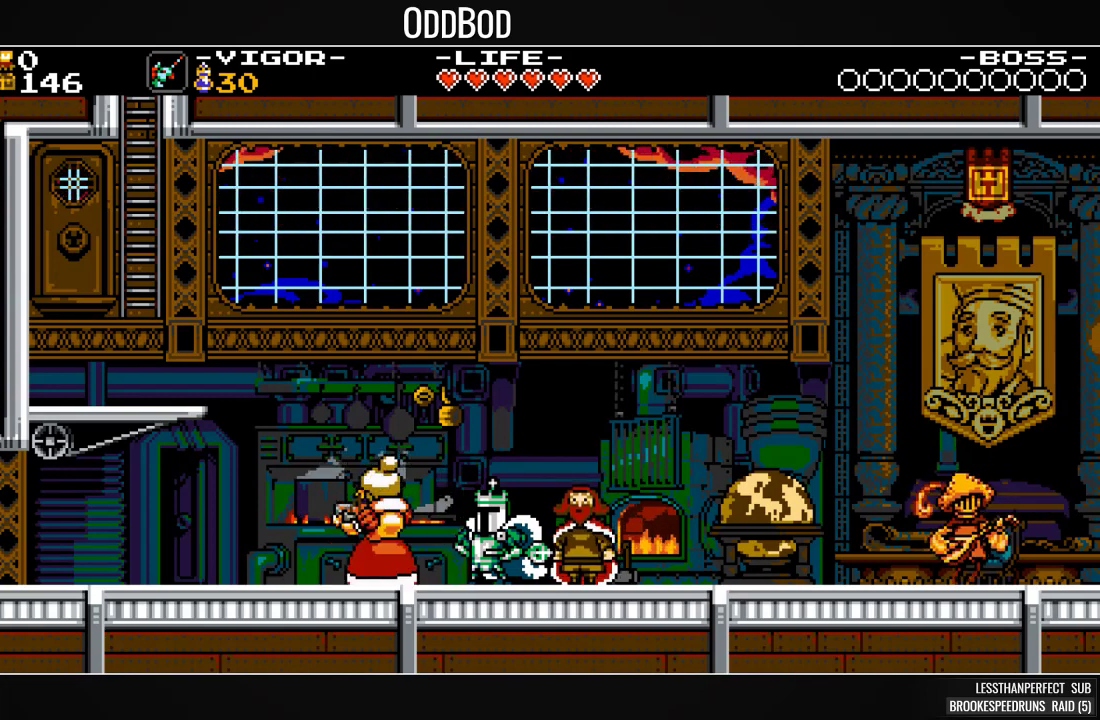
{"buttons": [], "events": []}
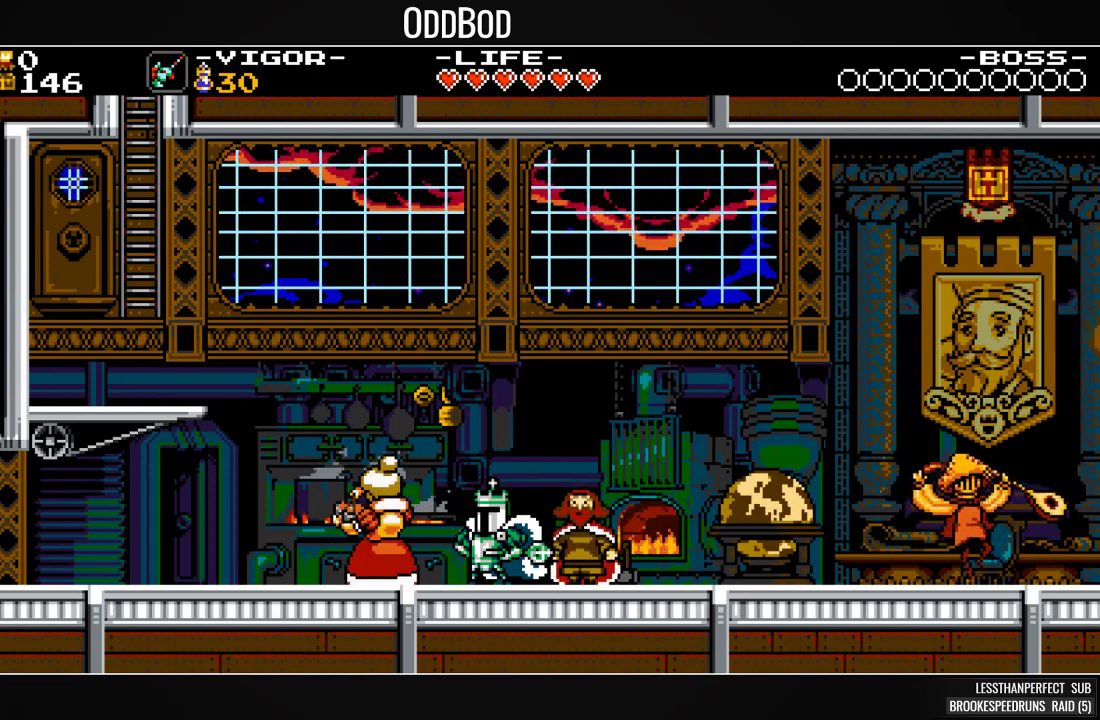
{"buttons": [], "events": []}